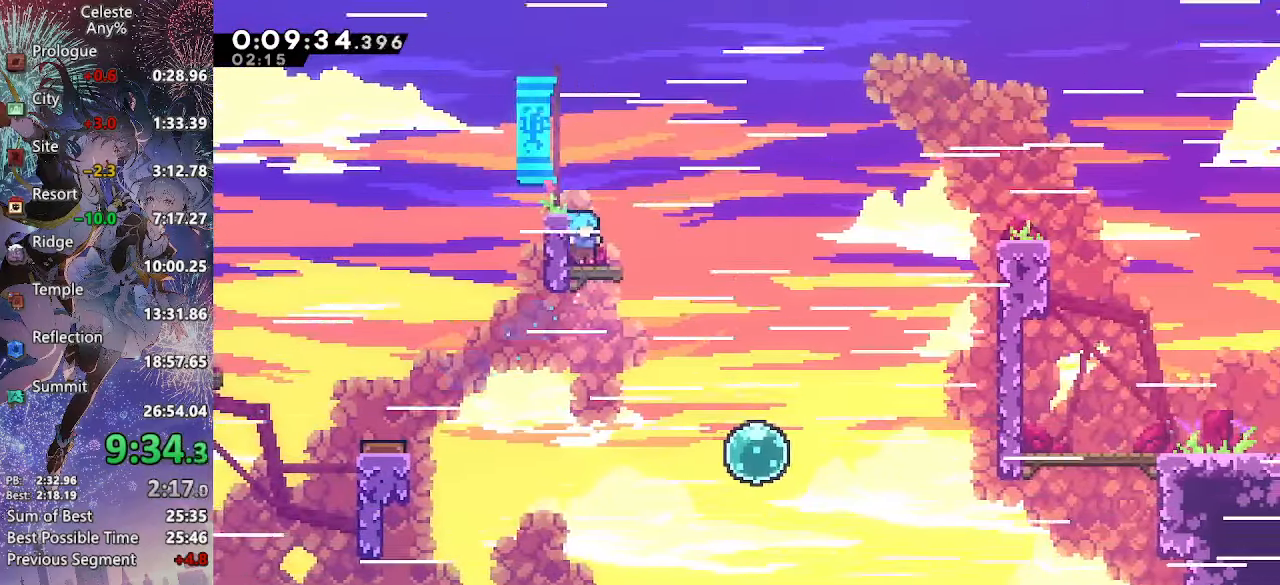
Gameplay with a controller (PlayStation layout); each line is a JSON object with the inputs held at the frame after it. "events" lists button and stick changes between this image and that frame as [ms after this image, input, new state], when the widget could be followed in between. This document gives stick clicks only as held states, not as events. Not read: L3.
{"buttons": ["CROSS", "DPAD_RIGHT"], "left_stick": "center", "right_stick": "center", "events": [[50, "R2", "down"], [183, "R2", "up"], [233, "CROSS", "down"]]}
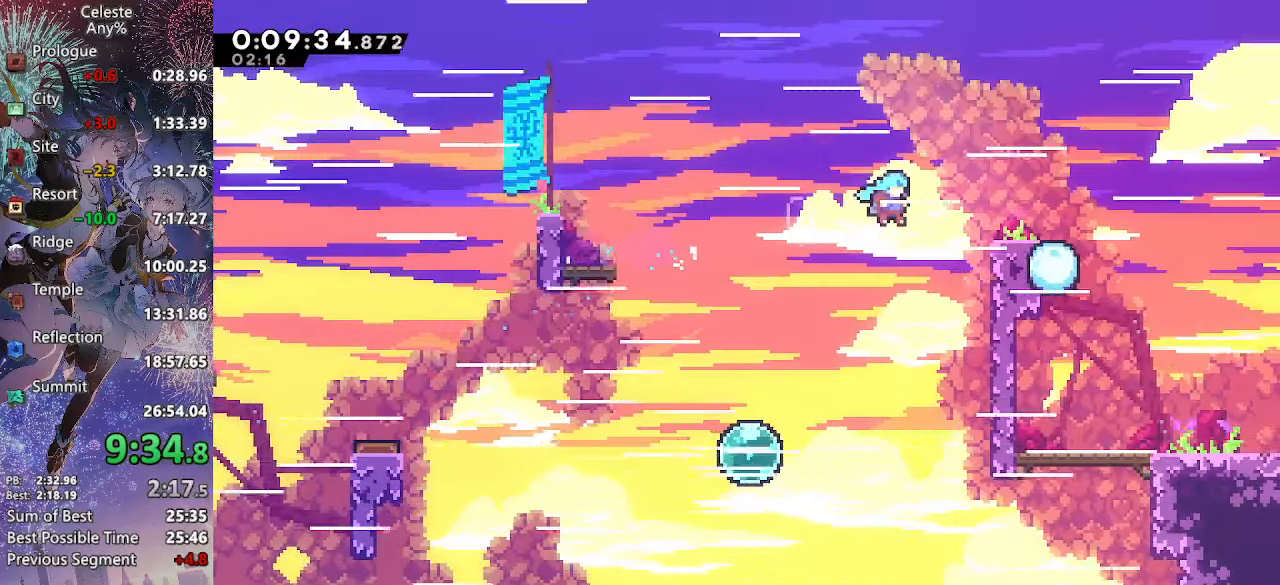
{"buttons": ["CROSS", "DPAD_DOWN", "DPAD_RIGHT"], "left_stick": "center", "right_stick": "center", "events": [[283, "R2", "down"], [450, "CROSS", "up"], [450, "R2", "up"], [483, "CROSS", "down"], [483, "DPAD_DOWN", "down"]]}
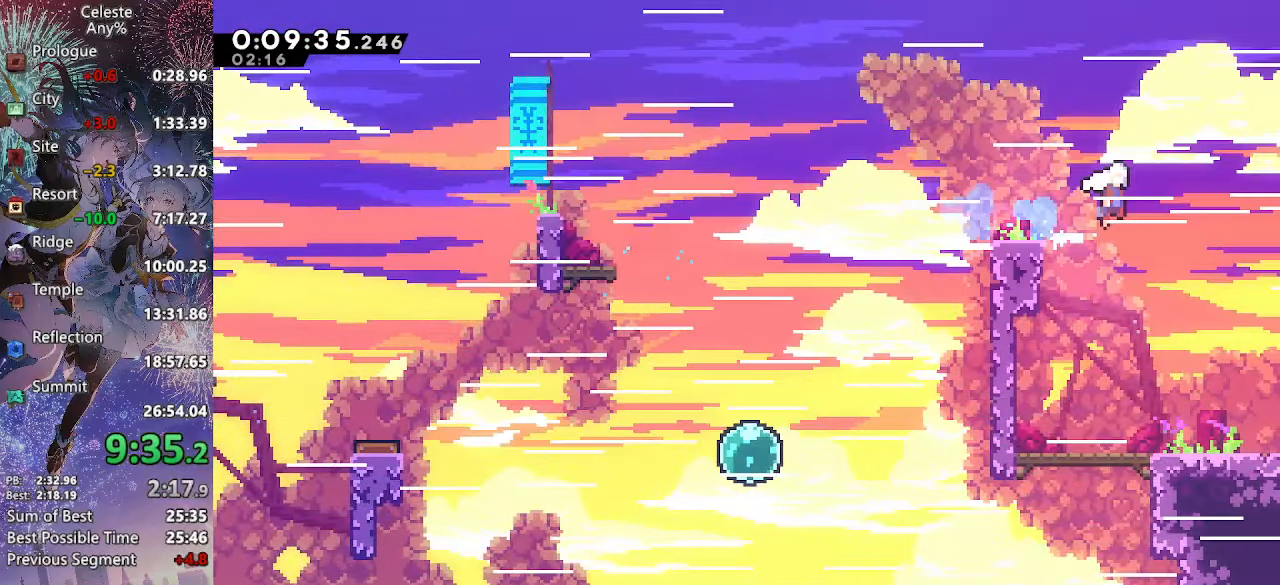
{"buttons": ["DPAD_DOWN", "DPAD_RIGHT"], "left_stick": "center", "right_stick": "center", "events": [[67, "SQUARE", "down"], [250, "SQUARE", "up"], [267, "CROSS", "up"]]}
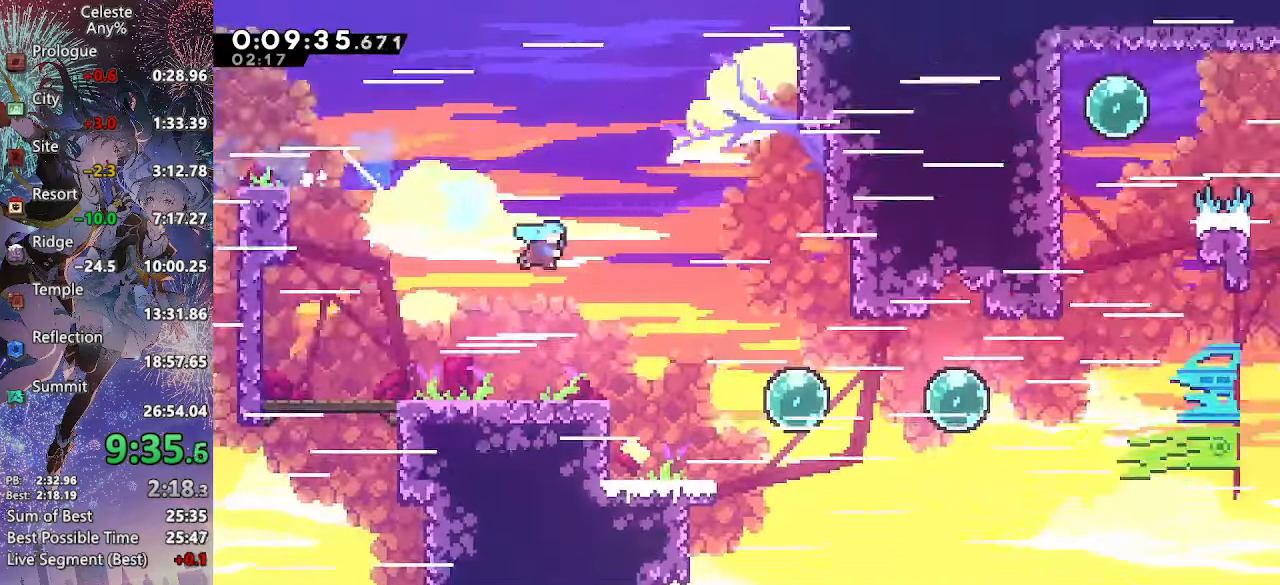
{"buttons": ["DPAD_DOWN", "DPAD_RIGHT"], "left_stick": "center", "right_stick": "center", "events": [[100, "DPAD_RIGHT", "up"], [117, "DPAD_DOWN", "up"], [400, "DPAD_DOWN", "down"], [400, "DPAD_RIGHT", "down"]]}
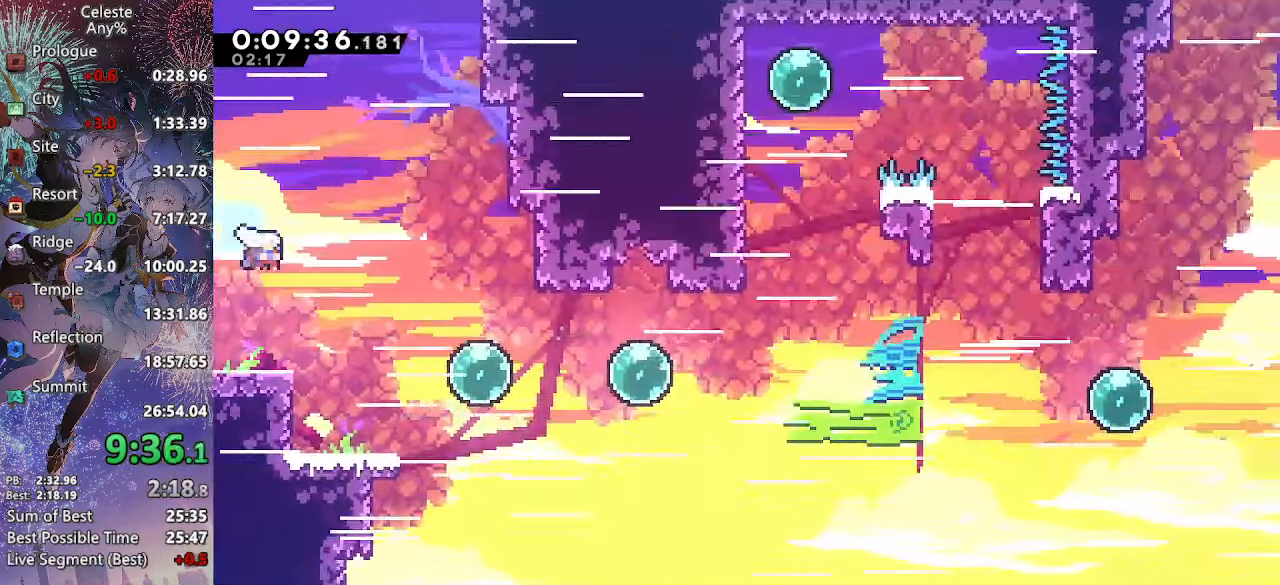
{"buttons": ["SQUARE", "DPAD_RIGHT"], "left_stick": "center", "right_stick": "center", "events": [[17, "SQUARE", "down"], [167, "SQUARE", "up"], [217, "DPAD_DOWN", "up"], [250, "R2", "down"], [417, "R2", "up"], [467, "SQUARE", "down"]]}
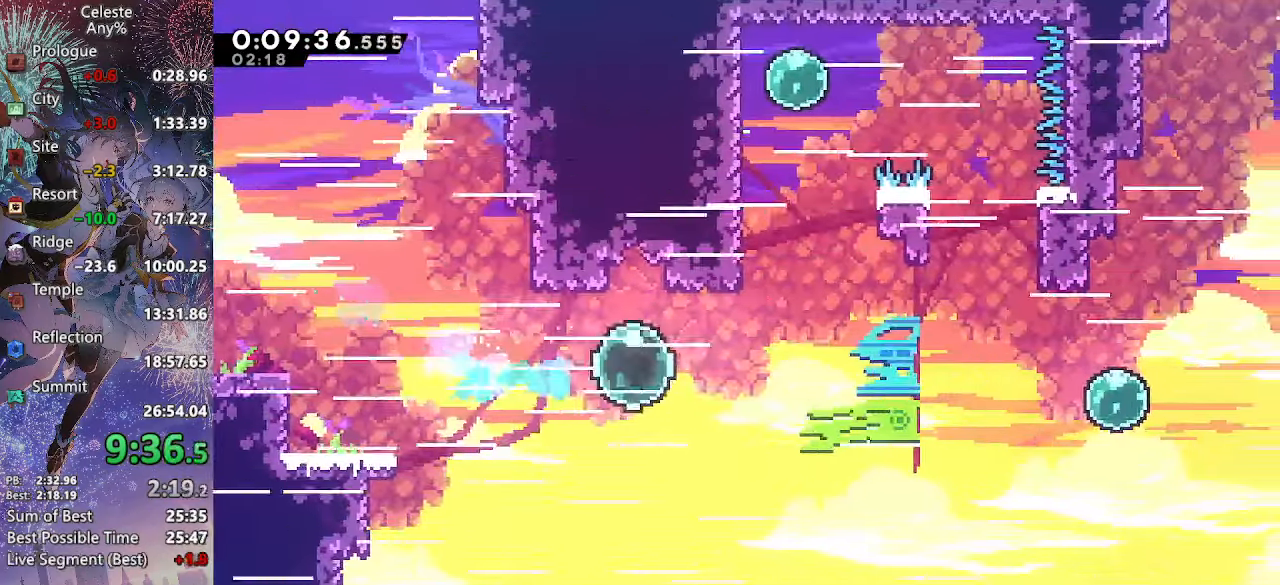
{"buttons": ["DPAD_UP", "DPAD_RIGHT"], "left_stick": "center", "right_stick": "center", "events": [[150, "SQUARE", "up"], [233, "DPAD_UP", "down"], [250, "DPAD_RIGHT", "up"], [267, "SQUARE", "down"], [450, "SQUARE", "up"], [500, "DPAD_RIGHT", "down"]]}
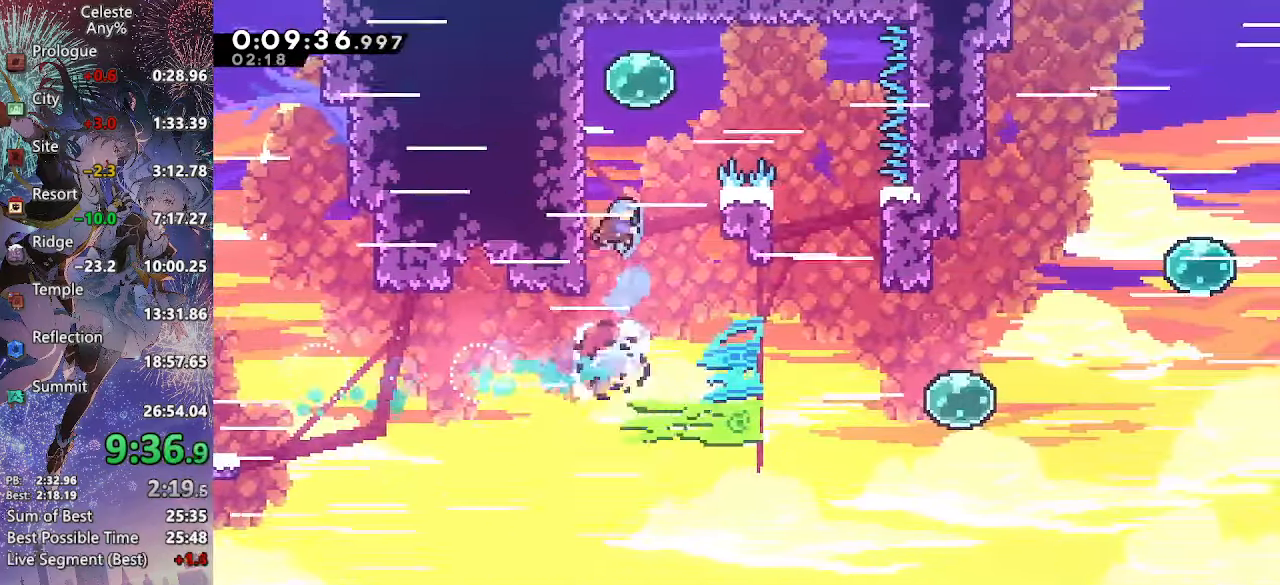
{"buttons": ["DPAD_DOWN", "DPAD_RIGHT"], "left_stick": "center", "right_stick": "center", "events": [[33, "CROSS", "down"], [50, "DPAD_UP", "up"], [183, "SQUARE", "down"], [384, "SQUARE", "up"], [400, "CROSS", "up"], [417, "DPAD_DOWN", "down"]]}
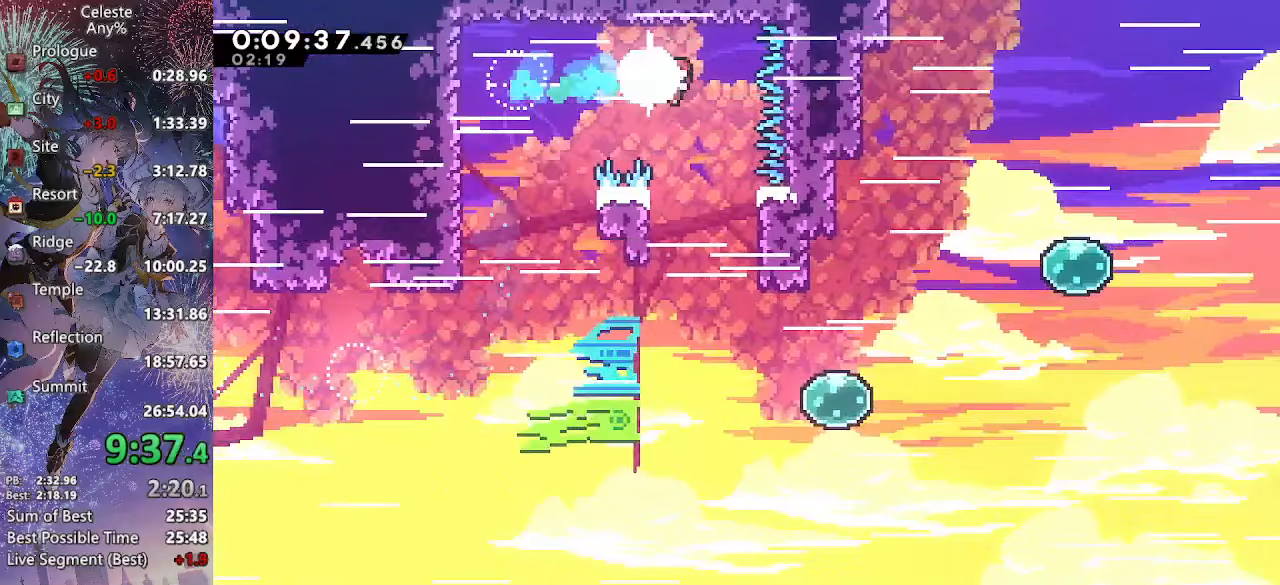
{"buttons": ["R2", "DPAD_DOWN", "DPAD_RIGHT"], "left_stick": "center", "right_stick": "center", "events": [[417, "R2", "down"]]}
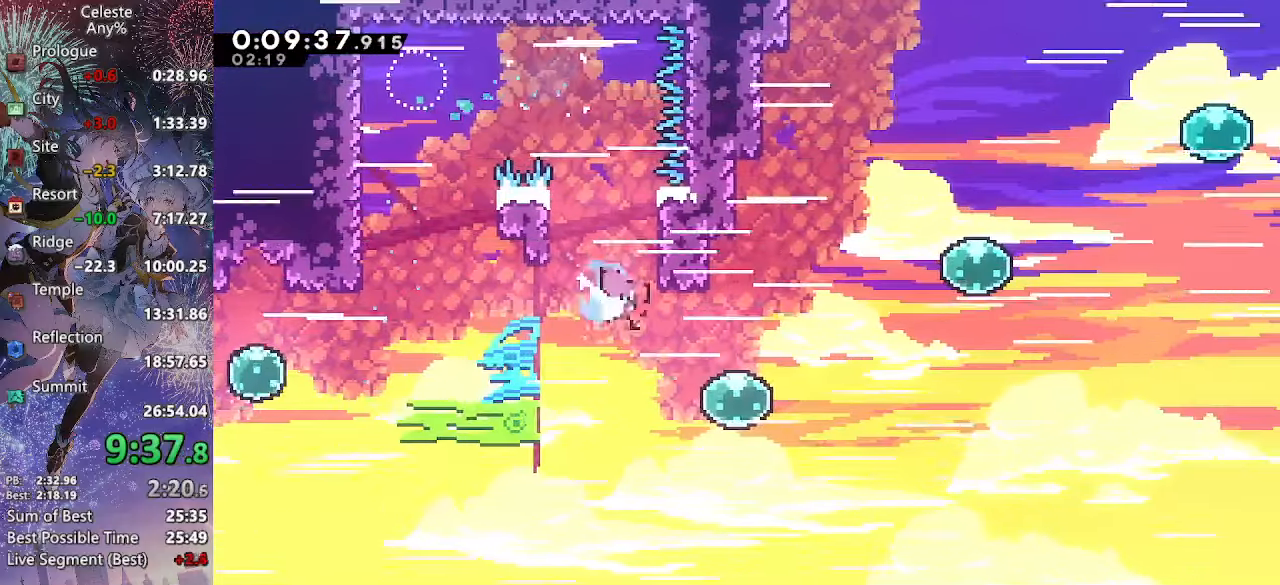
{"buttons": ["R2", "DPAD_RIGHT"], "left_stick": "center", "right_stick": "center", "events": [[50, "R2", "up"], [117, "DPAD_DOWN", "up"], [117, "DPAD_UP", "down"], [167, "SQUARE", "down"], [300, "DPAD_UP", "up"], [317, "SQUARE", "up"], [400, "R2", "down"]]}
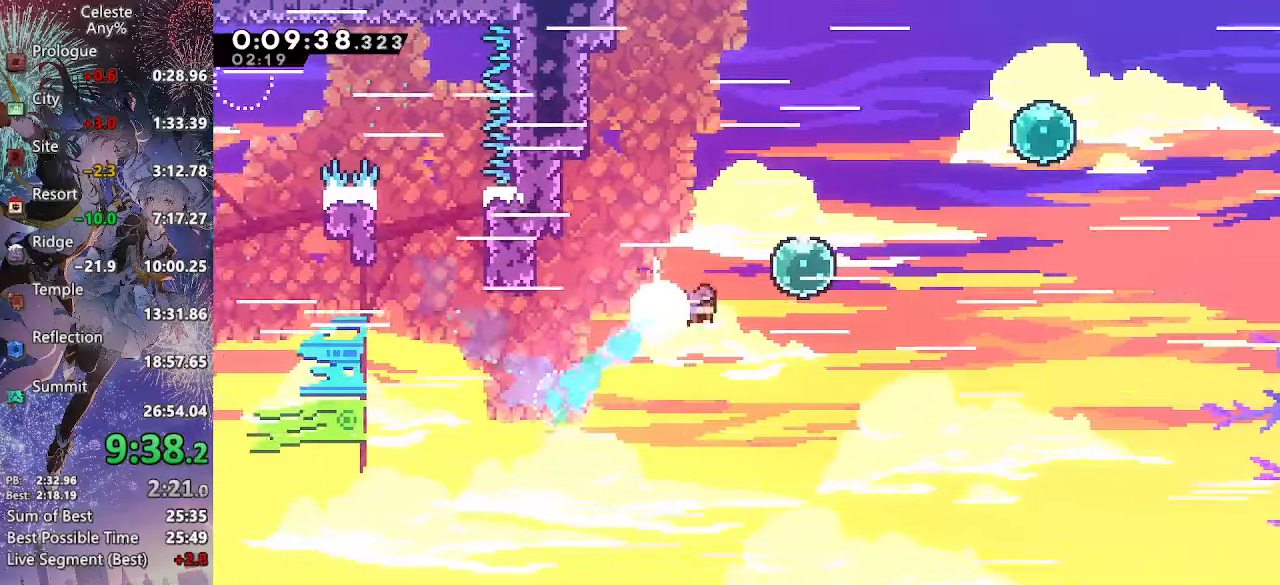
{"buttons": ["DPAD_RIGHT"], "left_stick": "center", "right_stick": "center", "events": [[34, "R2", "up"], [84, "DPAD_UP", "down"], [117, "SQUARE", "down"], [284, "DPAD_UP", "up"], [284, "SQUARE", "up"], [334, "R2", "down"], [484, "R2", "up"]]}
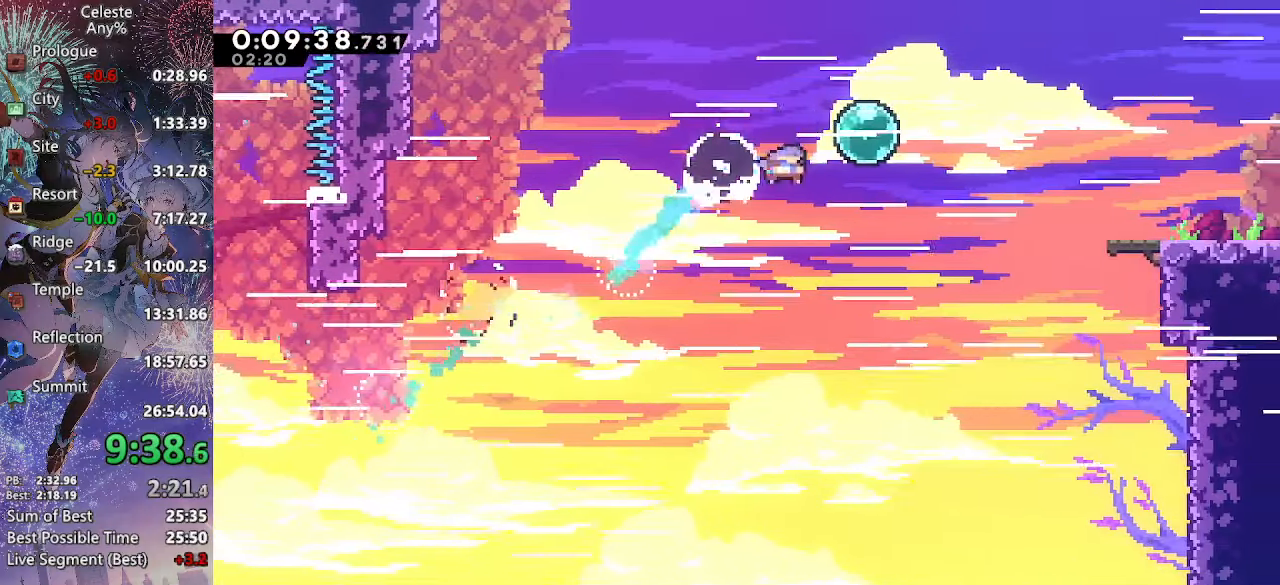
{"buttons": ["SQUARE", "DPAD_DOWN", "DPAD_RIGHT"], "left_stick": "center", "right_stick": "center", "events": [[34, "SQUARE", "down"], [217, "SQUARE", "up"], [284, "DPAD_DOWN", "down"], [350, "SQUARE", "down"]]}
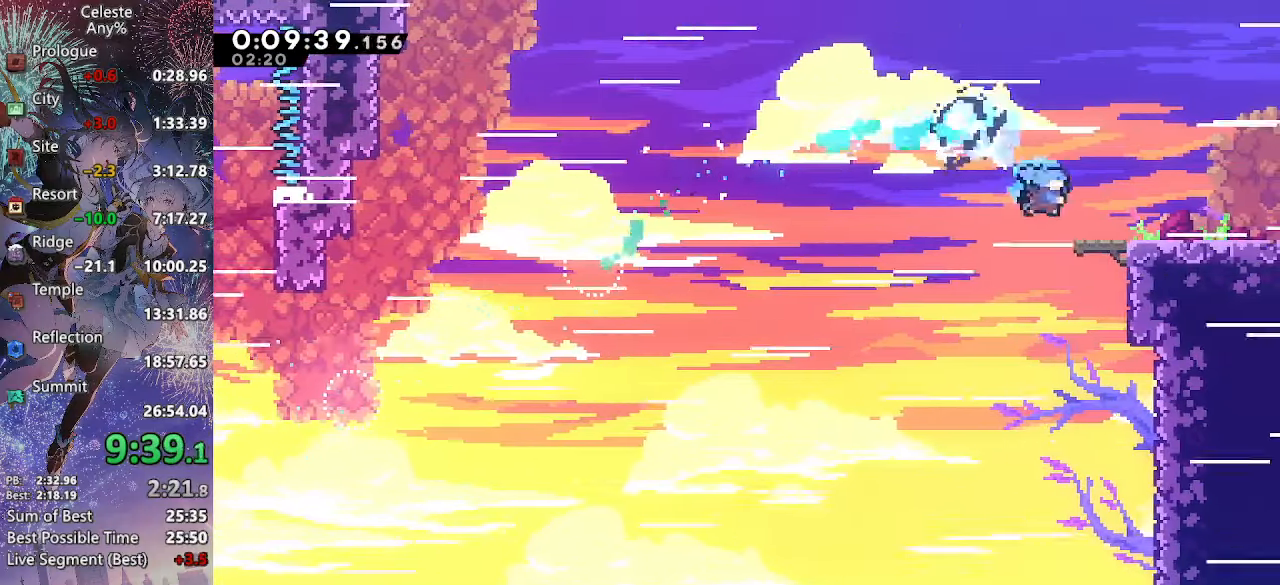
{"buttons": ["DPAD_RIGHT"], "left_stick": "center", "right_stick": "center", "events": [[17, "SQUARE", "up"], [84, "CROSS", "down"], [117, "SQUARE", "down"], [234, "SQUARE", "up"], [250, "CROSS", "up"], [284, "DPAD_DOWN", "up"], [317, "CROSS", "down"], [417, "CROSS", "up"]]}
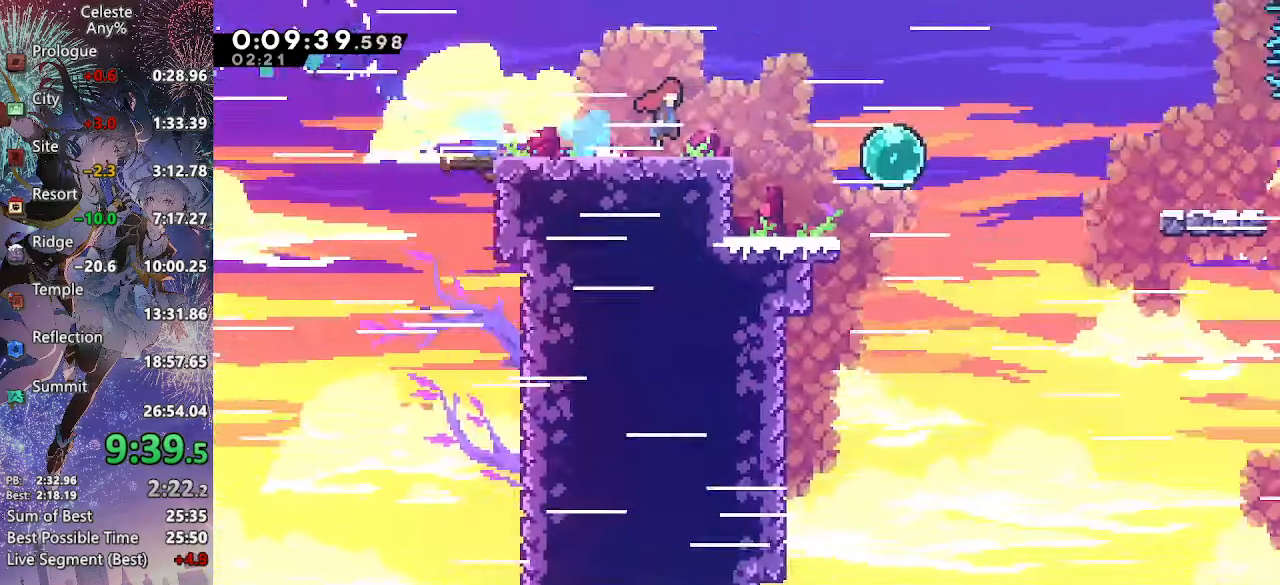
{"buttons": ["DPAD_DOWN", "DPAD_RIGHT"], "left_stick": "center", "right_stick": "center", "events": [[417, "DPAD_DOWN", "down"]]}
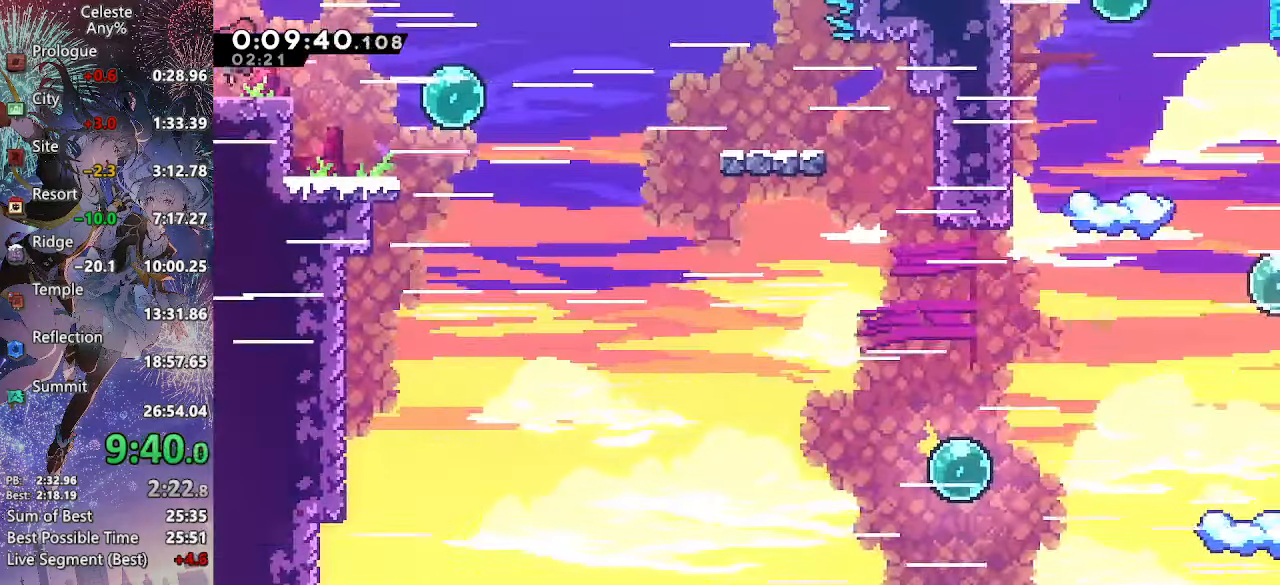
{"buttons": ["CROSS", "DPAD_DOWN", "DPAD_RIGHT"], "left_stick": "center", "right_stick": "center", "events": [[17, "R2", "down"], [150, "R2", "up"], [217, "DPAD_RIGHT", "up"], [234, "DPAD_LEFT", "down"], [267, "SQUARE", "down"], [350, "SQUARE", "up"], [384, "DPAD_LEFT", "up"], [384, "DPAD_RIGHT", "down"], [417, "CROSS", "down"]]}
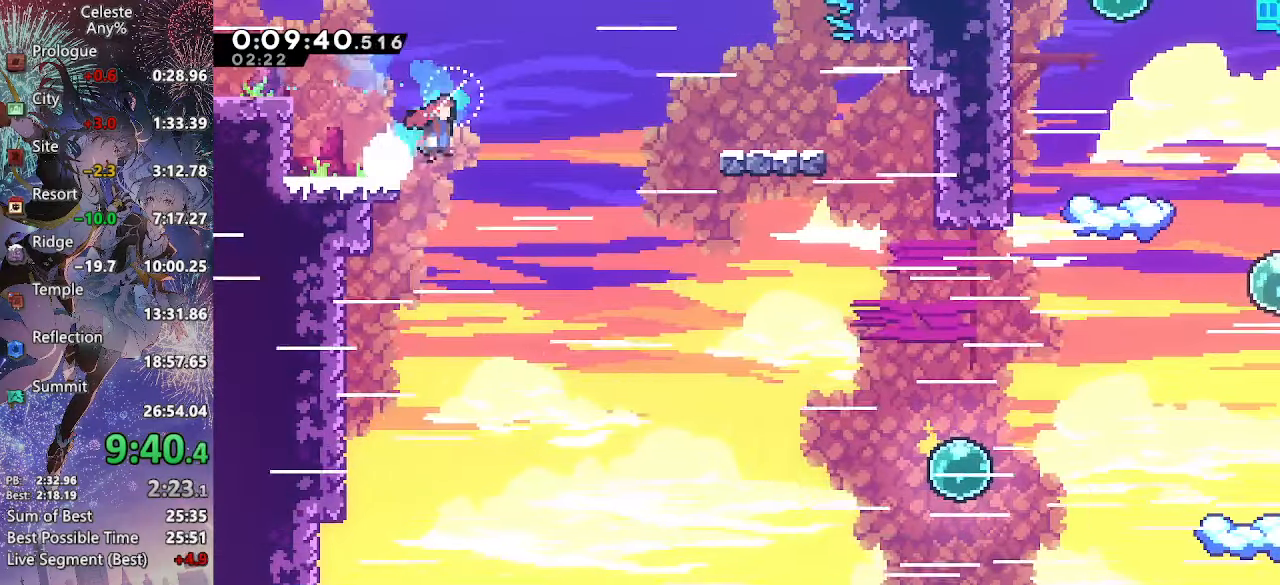
{"buttons": ["DPAD_UP", "DPAD_RIGHT"], "left_stick": "center", "right_stick": "center", "events": [[150, "SQUARE", "down"], [334, "SQUARE", "up"], [350, "CROSS", "up"], [367, "DPAD_DOWN", "up"], [384, "DPAD_UP", "down"]]}
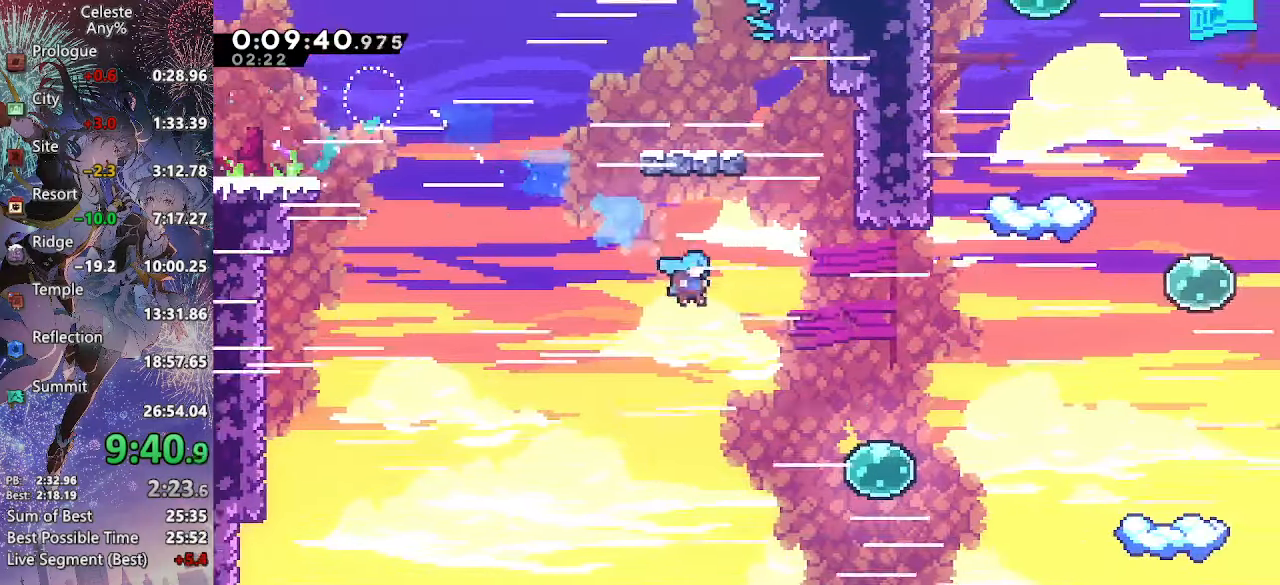
{"buttons": ["SQUARE", "DPAD_UP", "DPAD_RIGHT"], "left_stick": "center", "right_stick": "center", "events": [[367, "SQUARE", "down"]]}
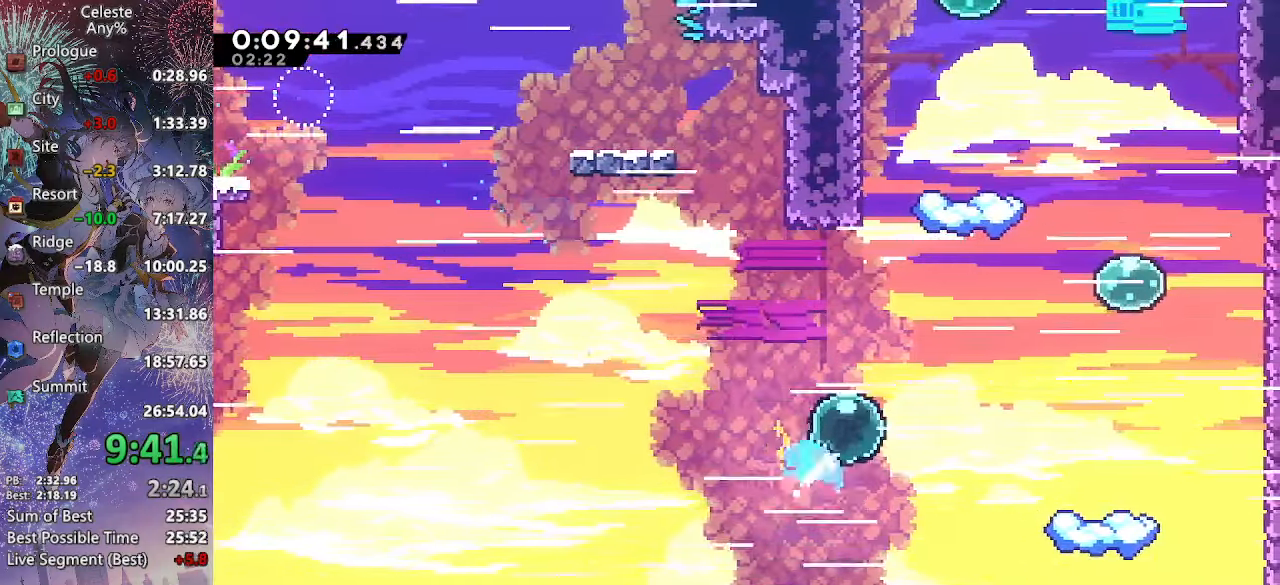
{"buttons": ["CROSS", "DPAD_RIGHT"], "left_stick": "center", "right_stick": "center", "events": [[67, "SQUARE", "up"], [150, "DPAD_RIGHT", "up"], [184, "SQUARE", "down"], [366, "SQUARE", "up"], [450, "DPAD_RIGHT", "down"], [466, "DPAD_UP", "up"], [500, "CROSS", "down"]]}
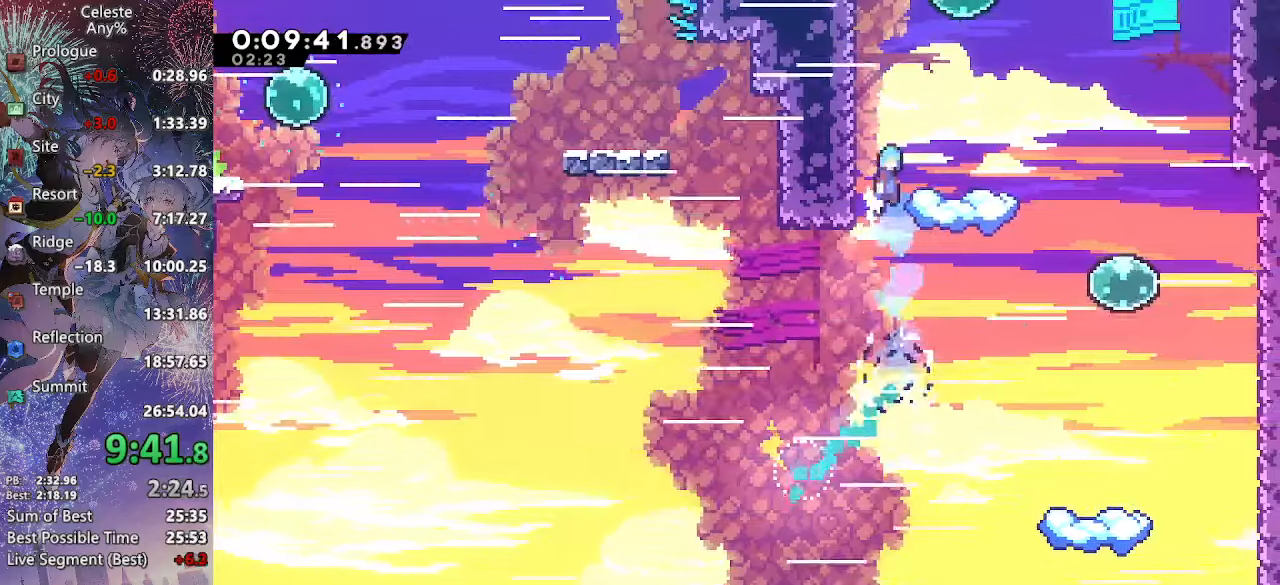
{"buttons": ["CROSS", "SQUARE", "DPAD_UP"], "left_stick": "center", "right_stick": "center", "events": [[283, "DPAD_UP", "down"], [316, "DPAD_RIGHT", "up"], [316, "SQUARE", "down"]]}
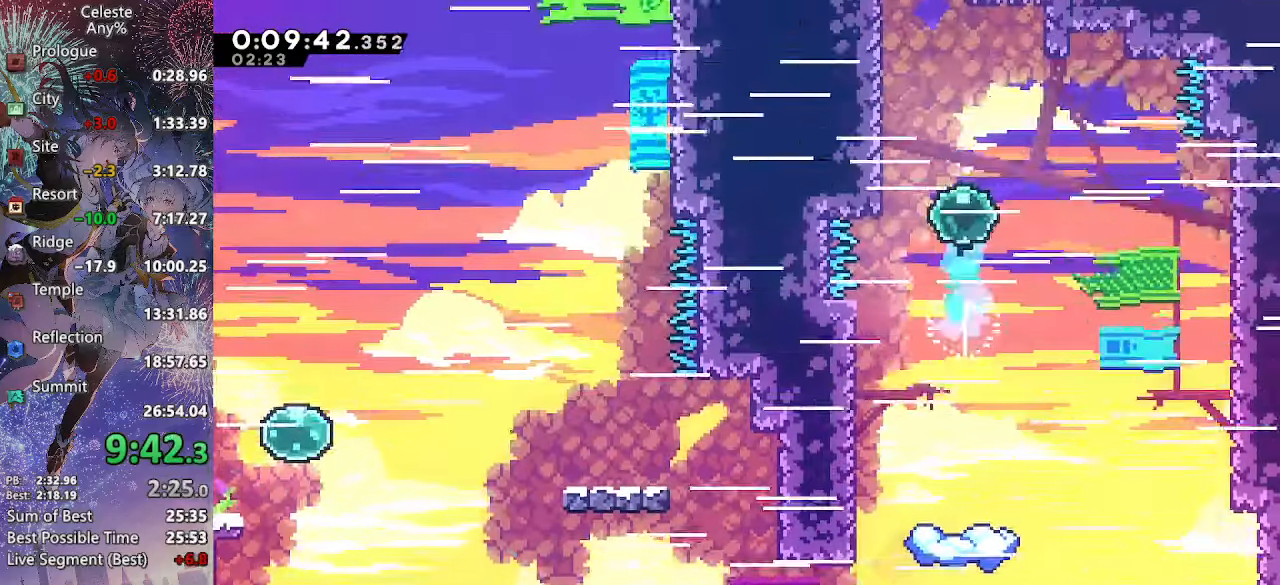
{"buttons": ["CROSS", "DPAD_RIGHT"], "left_stick": "center", "right_stick": "center", "events": [[16, "SQUARE", "up"], [33, "CROSS", "up"], [33, "DPAD_LEFT", "down"], [200, "DPAD_LEFT", "up"], [200, "SQUARE", "down"], [333, "SQUARE", "up"], [416, "DPAD_RIGHT", "down"], [483, "DPAD_UP", "up"], [500, "CROSS", "down"]]}
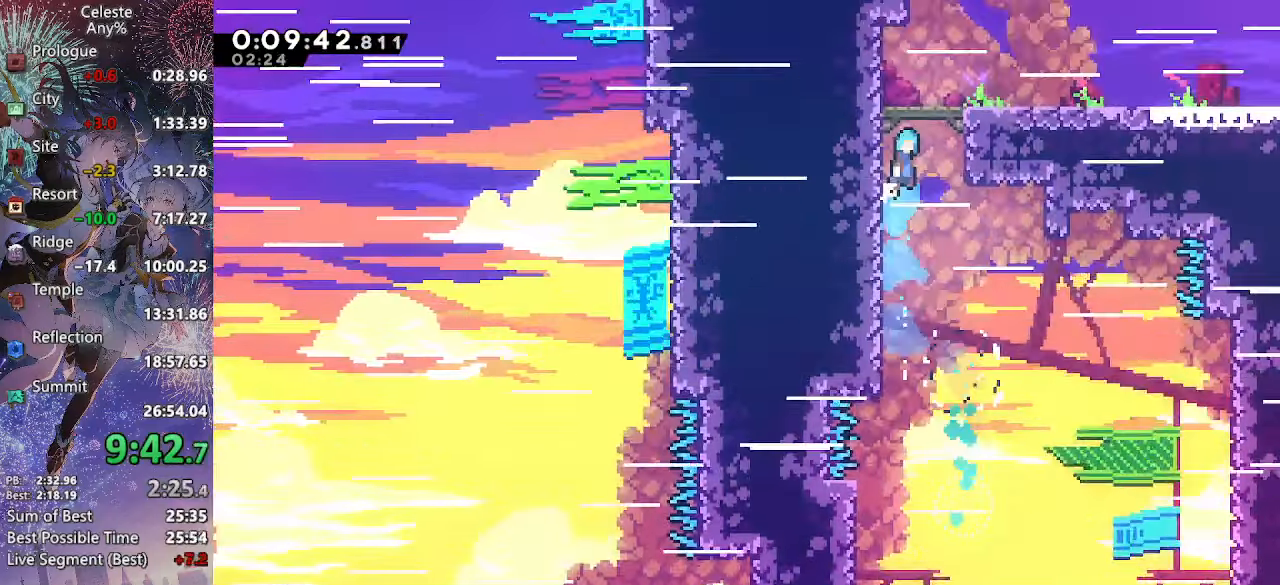
{"buttons": ["DPAD_DOWN", "DPAD_RIGHT"], "left_stick": "center", "right_stick": "center", "events": [[116, "CROSS", "up"], [216, "DPAD_DOWN", "down"], [333, "SQUARE", "down"], [483, "SQUARE", "up"]]}
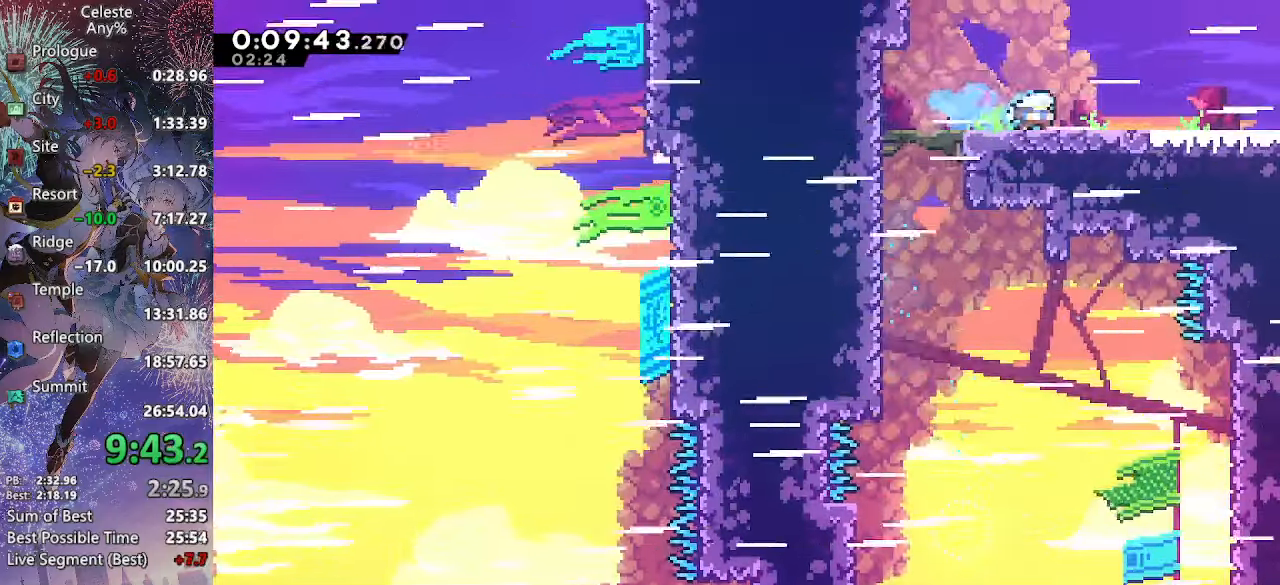
{"buttons": ["CROSS", "DPAD_RIGHT"], "left_stick": "center", "right_stick": "center", "events": [[66, "CROSS", "down"], [83, "SQUARE", "down"], [200, "SQUARE", "up"], [216, "CROSS", "up"], [250, "DPAD_DOWN", "up"], [283, "CROSS", "down"]]}
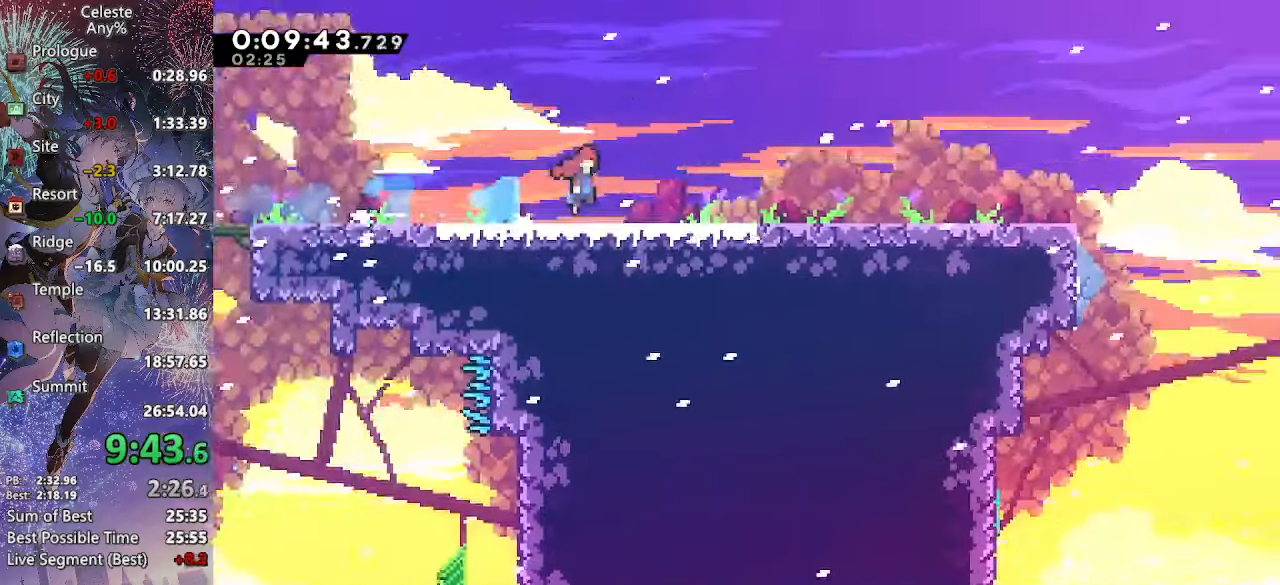
{"buttons": ["DPAD_DOWN", "DPAD_RIGHT"], "left_stick": "center", "right_stick": "center", "events": [[16, "CROSS", "up"], [400, "DPAD_DOWN", "down"]]}
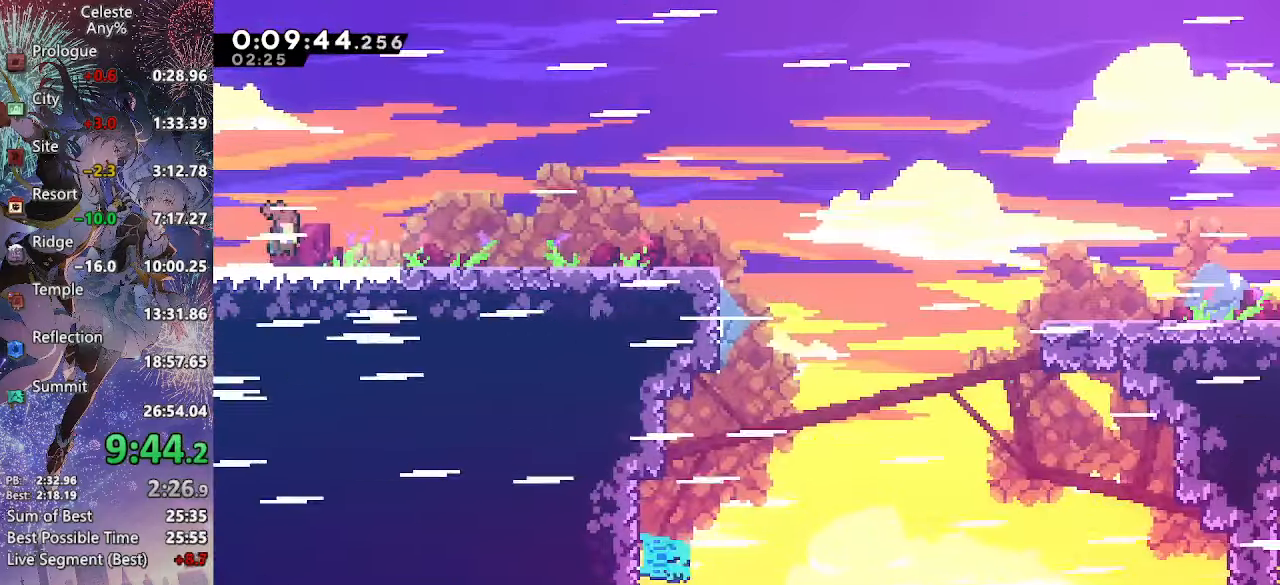
{"buttons": ["CROSS", "DPAD_RIGHT"], "left_stick": "center", "right_stick": "center", "events": [[33, "SQUARE", "down"], [166, "SQUARE", "up"], [233, "CROSS", "down"], [266, "SQUARE", "down"], [400, "SQUARE", "up"], [433, "CROSS", "up"], [450, "DPAD_DOWN", "up"], [483, "CROSS", "down"]]}
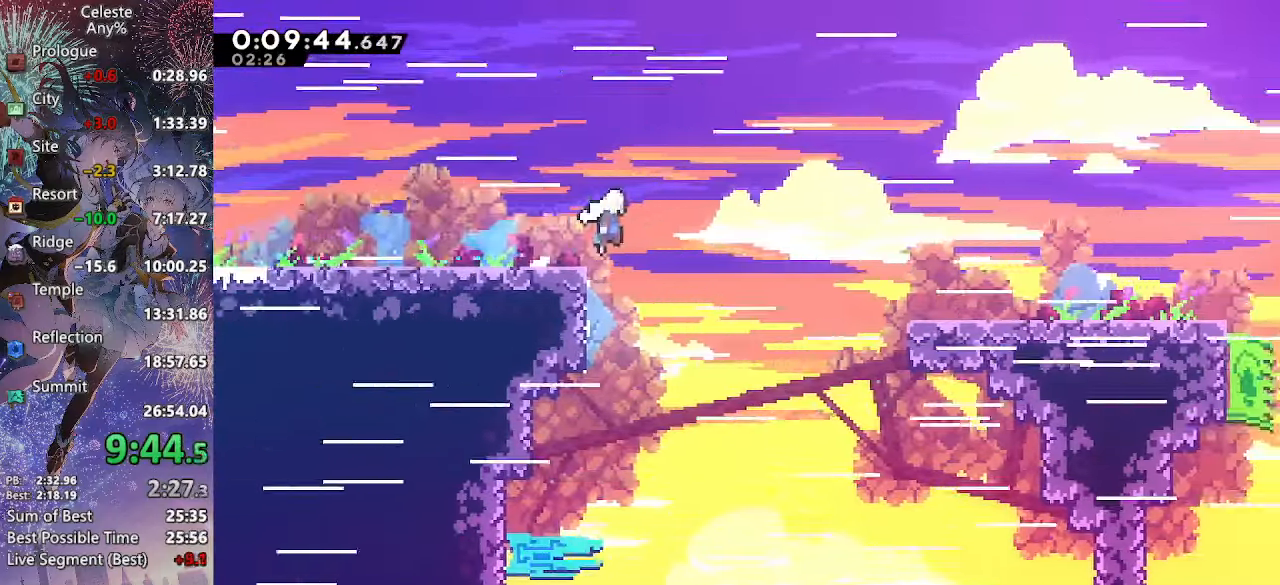
{"buttons": ["DPAD_DOWN", "DPAD_RIGHT"], "left_stick": "center", "right_stick": "center", "events": [[100, "CROSS", "up"], [216, "DPAD_DOWN", "down"], [300, "SQUARE", "down"], [450, "SQUARE", "up"]]}
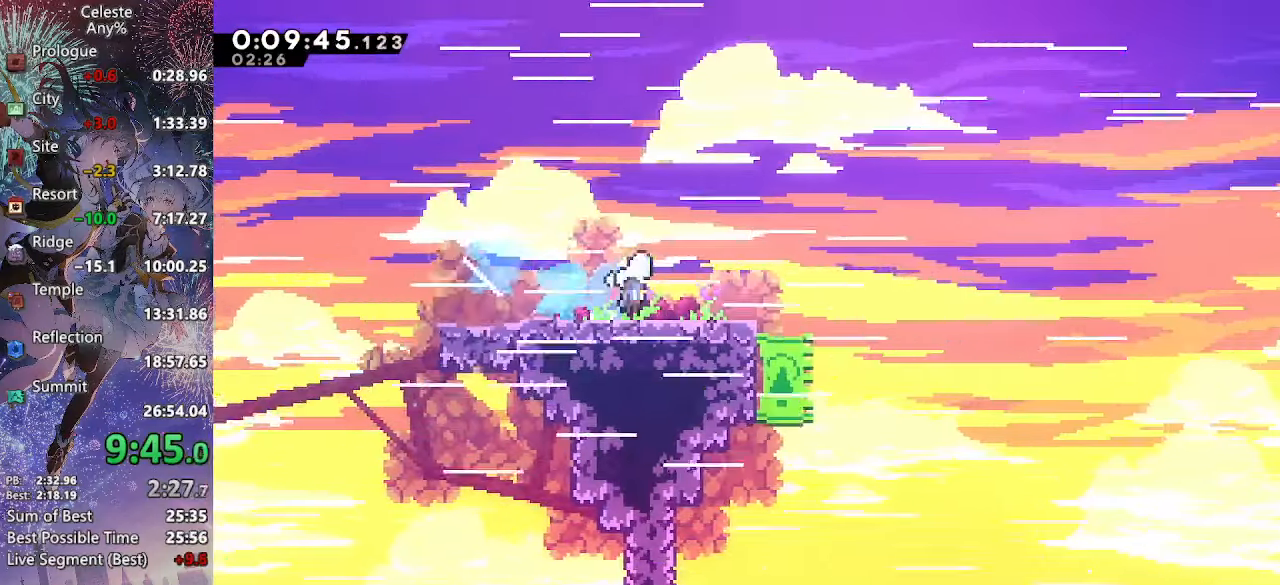
{"buttons": ["CROSS", "DPAD_RIGHT"], "left_stick": "center", "right_stick": "center", "events": [[16, "CROSS", "down"], [66, "SQUARE", "down"], [183, "SQUARE", "up"], [200, "CROSS", "up"], [250, "DPAD_DOWN", "up"], [266, "CROSS", "down"]]}
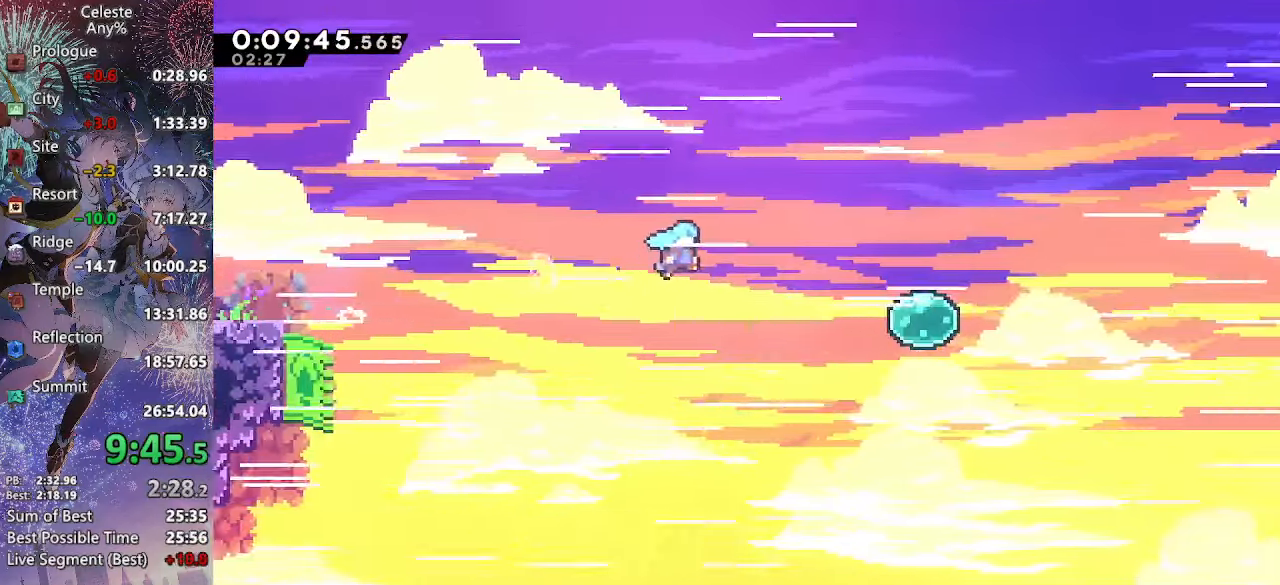
{"buttons": ["DPAD_RIGHT"], "left_stick": "center", "right_stick": "center", "events": [[83, "CROSS", "up"], [216, "SQUARE", "down"], [416, "SQUARE", "up"]]}
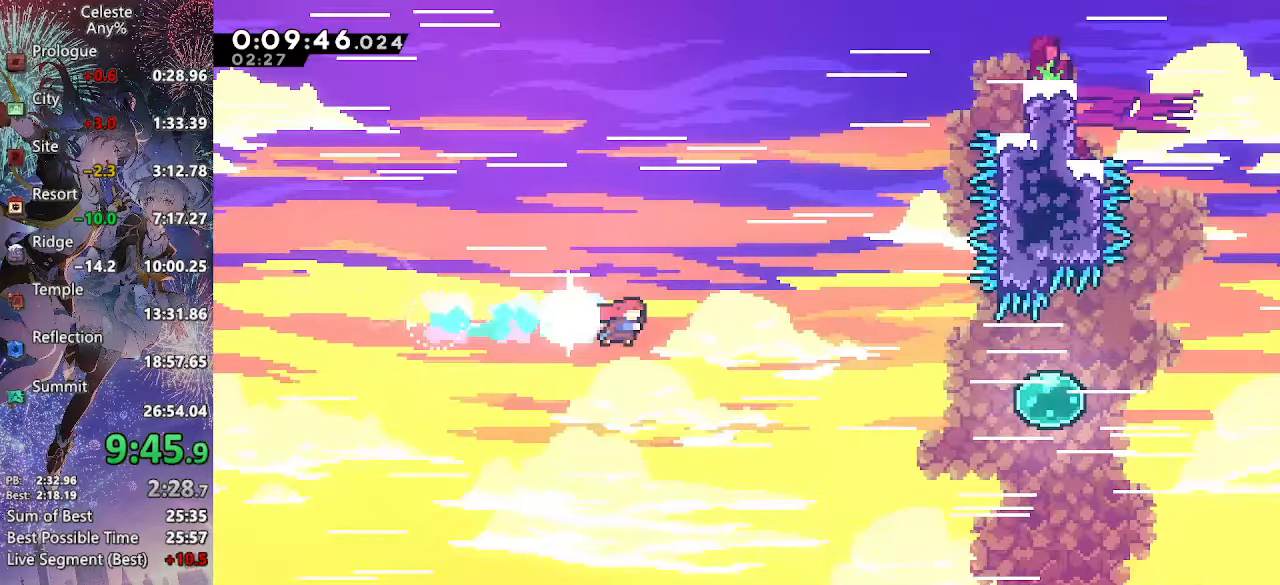
{"buttons": ["DPAD_RIGHT"], "left_stick": "center", "right_stick": "center", "events": [[250, "SQUARE", "down"], [450, "SQUARE", "up"]]}
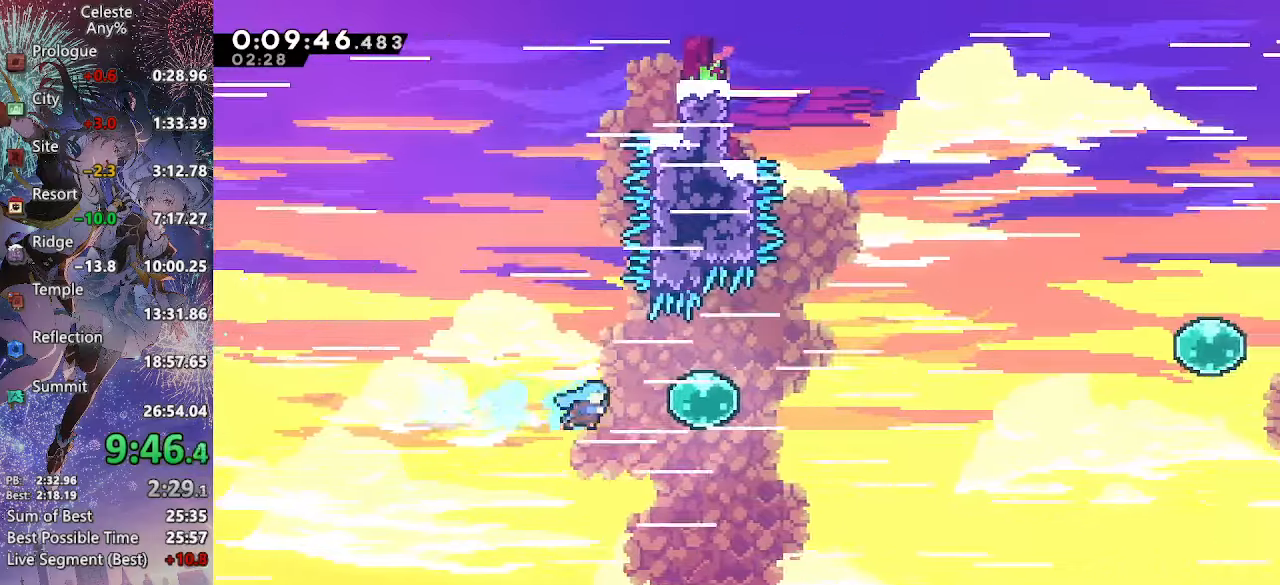
{"buttons": ["DPAD_UP", "DPAD_RIGHT"], "left_stick": "center", "right_stick": "center", "events": [[117, "SQUARE", "down"], [317, "SQUARE", "up"], [350, "DPAD_UP", "down"]]}
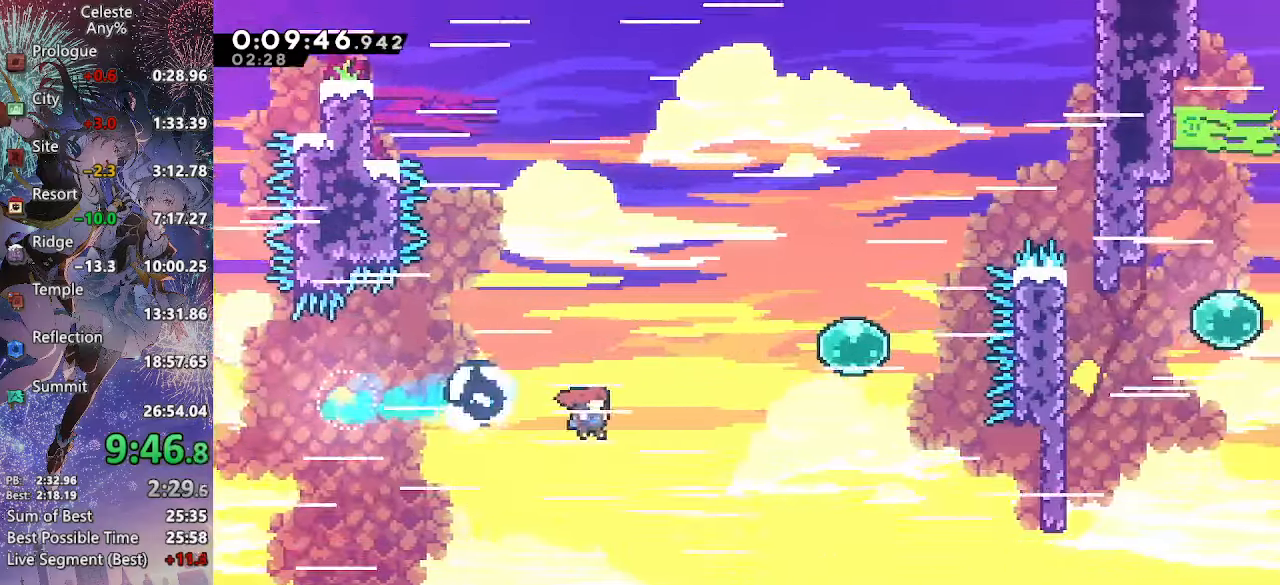
{"buttons": ["SQUARE", "DPAD_UP", "DPAD_RIGHT"], "left_stick": "center", "right_stick": "center", "events": [[133, "R2", "down"], [317, "R2", "up"], [467, "SQUARE", "down"]]}
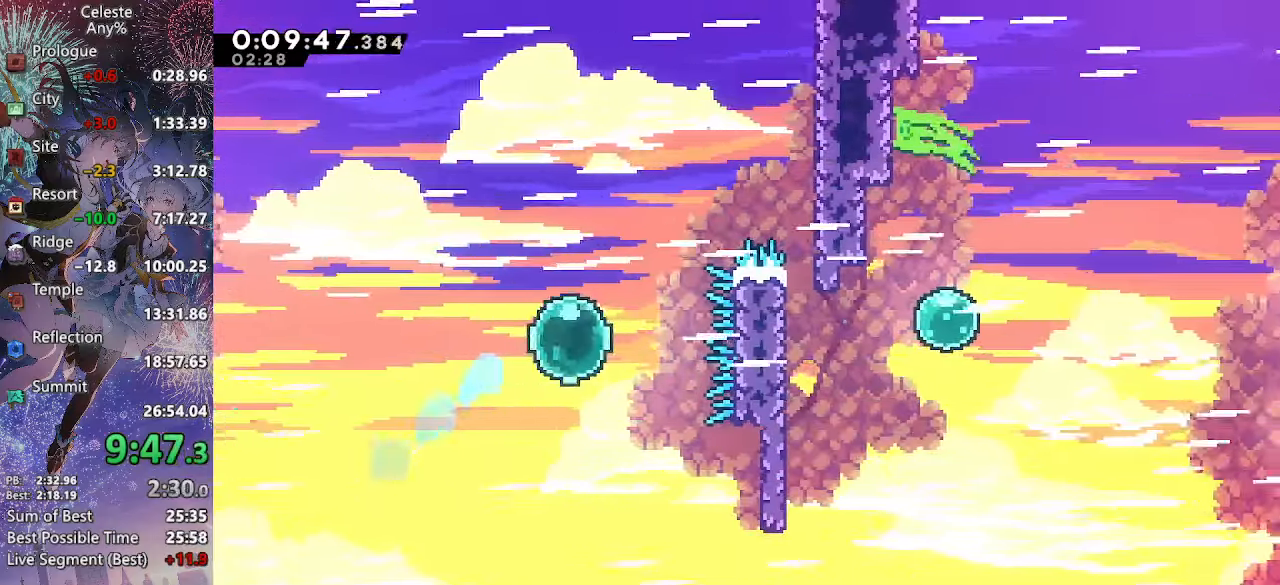
{"buttons": ["DPAD_DOWN"], "left_stick": "center", "right_stick": "center", "events": [[167, "SQUARE", "up"], [183, "DPAD_UP", "up"], [233, "SQUARE", "down"], [400, "SQUARE", "up"], [450, "DPAD_DOWN", "down"], [467, "DPAD_RIGHT", "up"]]}
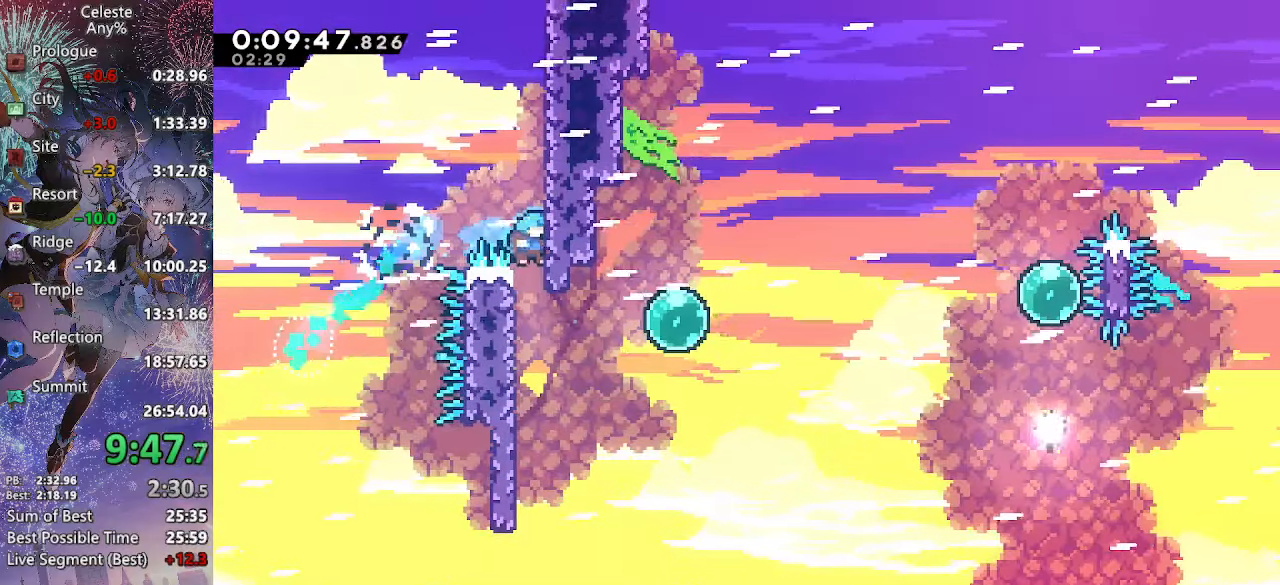
{"buttons": ["SQUARE", "DPAD_RIGHT"], "left_stick": "center", "right_stick": "center", "events": [[250, "DPAD_DOWN", "up"], [267, "DPAD_RIGHT", "down"], [300, "CROSS", "down"], [367, "CROSS", "up"], [483, "SQUARE", "down"]]}